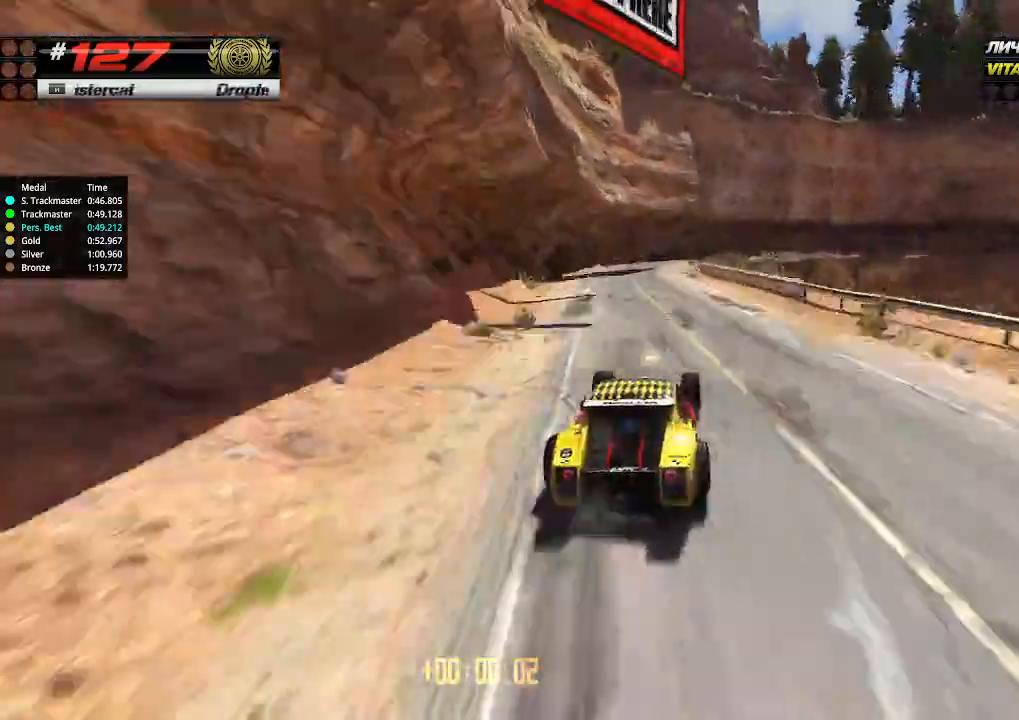
Gameplay with keyboard; each line is a JSON object with the keys held at the frame after it. "events" lists presses ("down") and releases ("up") of "down", "left", "right" and "up" between this image and that frame as [ms after this image, input, new state], when the widget could be followed in between. No other keys are recorded. Mouse input is not recorded.
{"keys": ["right"], "events": [[66, "up", "down"], [300, "right", "down"], [366, "right", "up"], [366, "up", "up"], [466, "right", "down"]]}
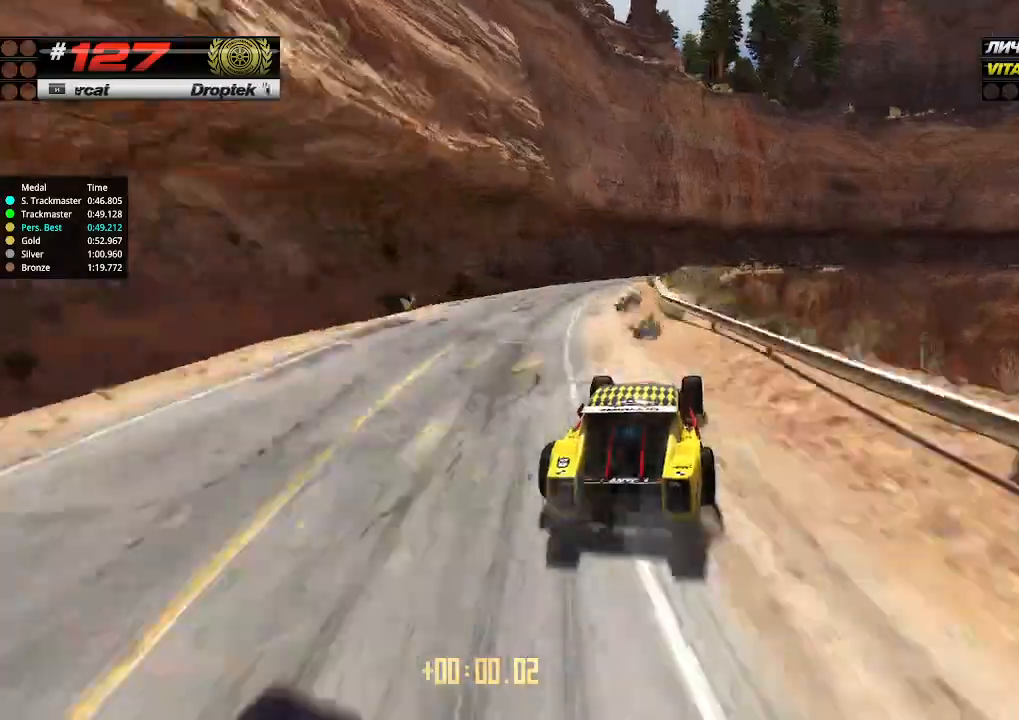
{"keys": ["up"], "events": [[100, "up", "down"], [500, "right", "up"]]}
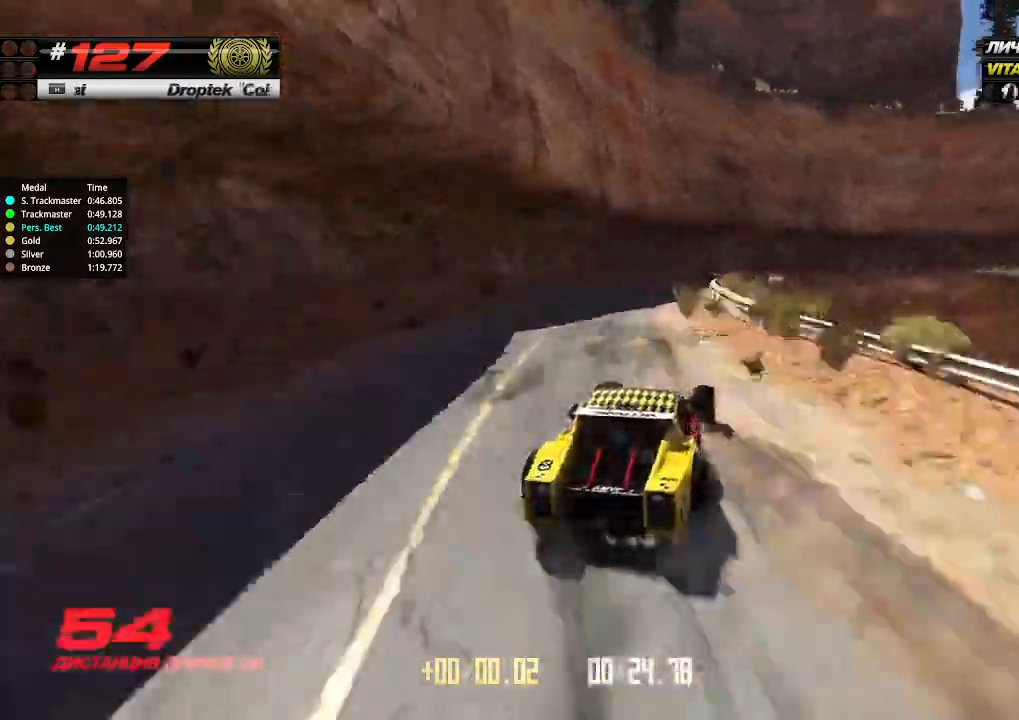
{"keys": ["up"], "events": [[66, "right", "down"], [400, "right", "up"]]}
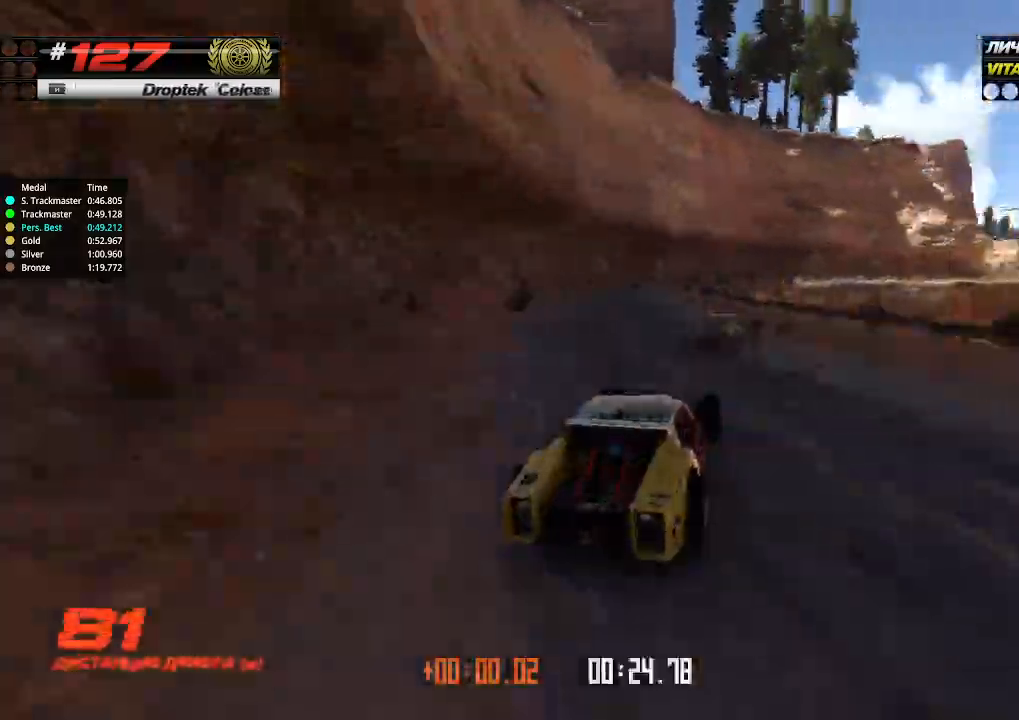
{"keys": ["up"], "events": [[66, "right", "down"], [366, "right", "up"]]}
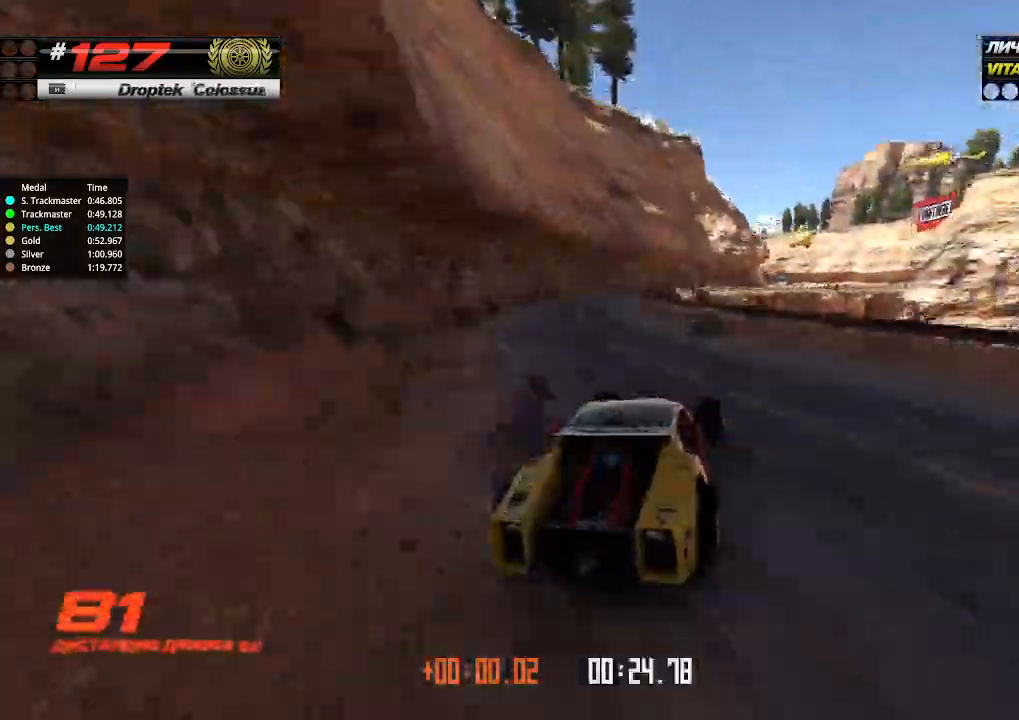
{"keys": ["up"], "events": [[66, "left", "down"], [200, "left", "up"], [366, "right", "down"], [466, "right", "up"]]}
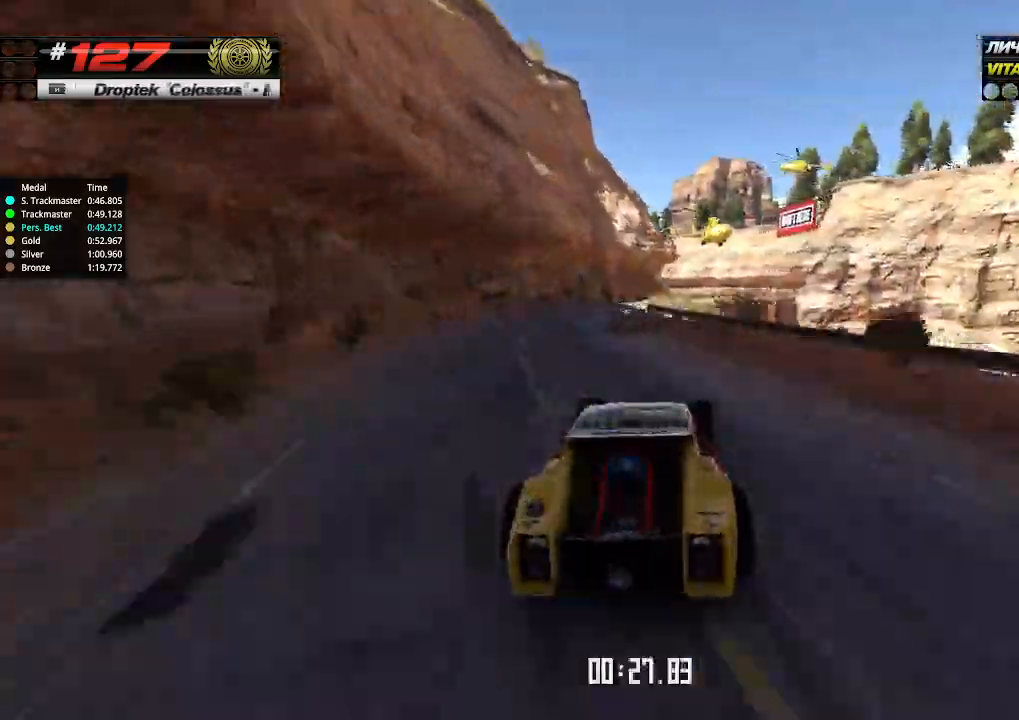
{"keys": ["up"], "events": [[333, "right", "down"], [400, "right", "up"]]}
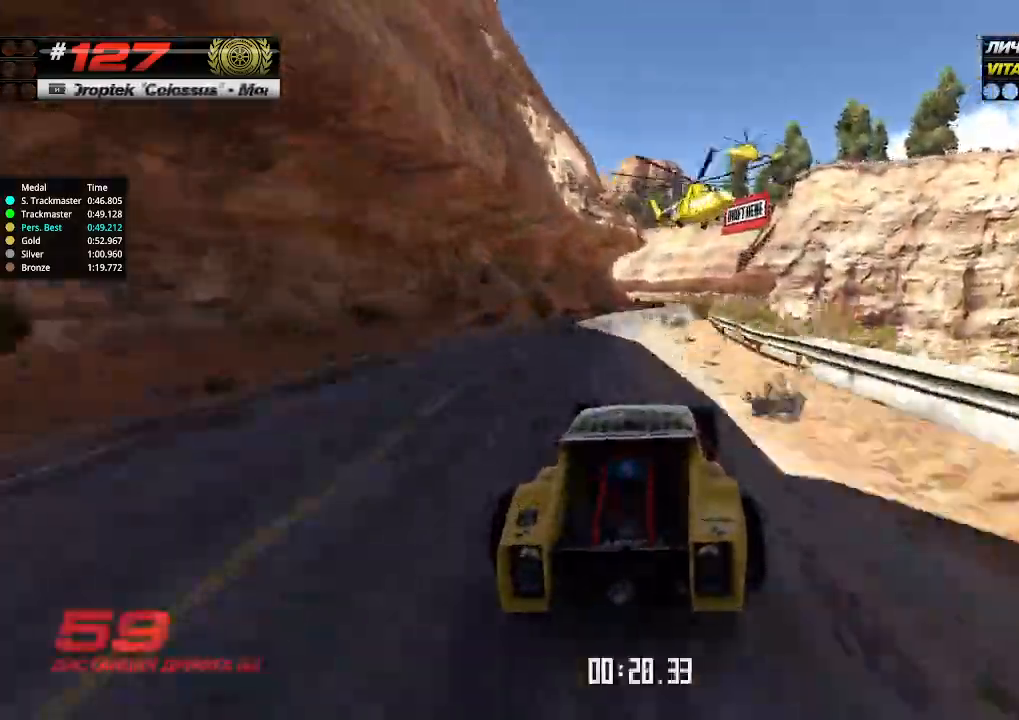
{"keys": ["up"], "events": [[166, "right", "down"], [300, "right", "up"]]}
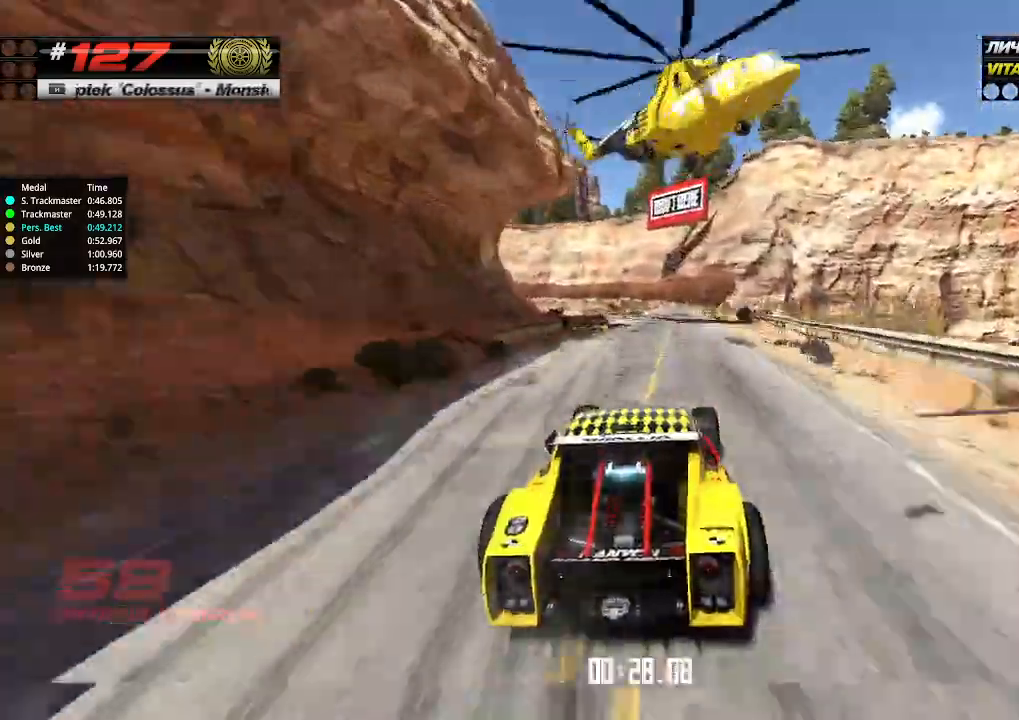
{"keys": ["up"], "events": []}
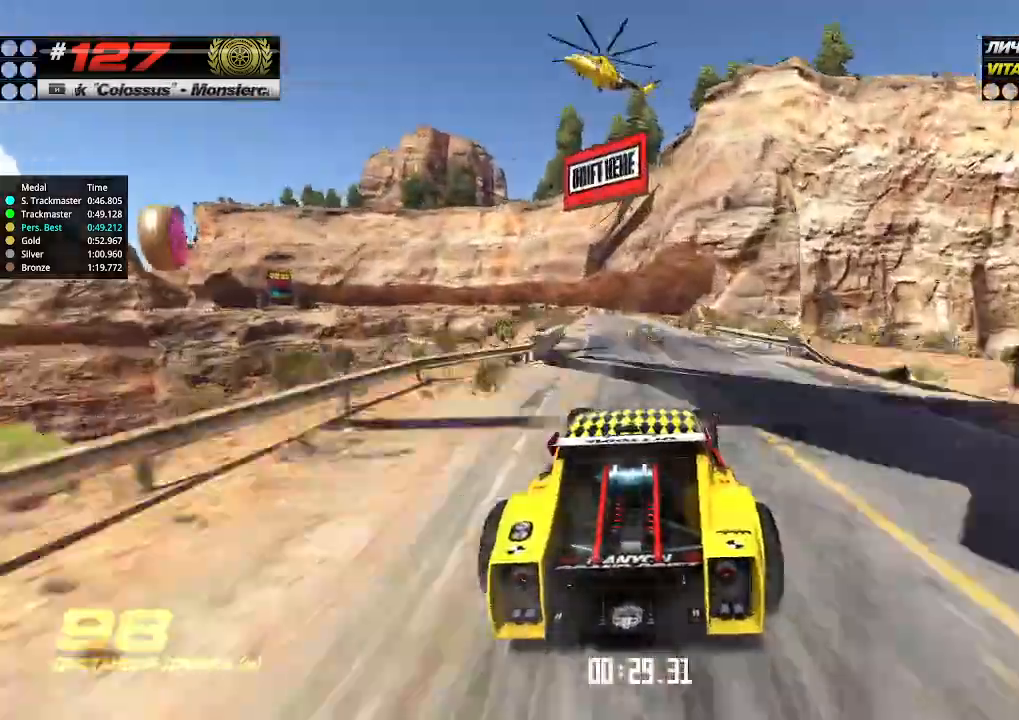
{"keys": ["left", "up"], "events": [[400, "left", "down"]]}
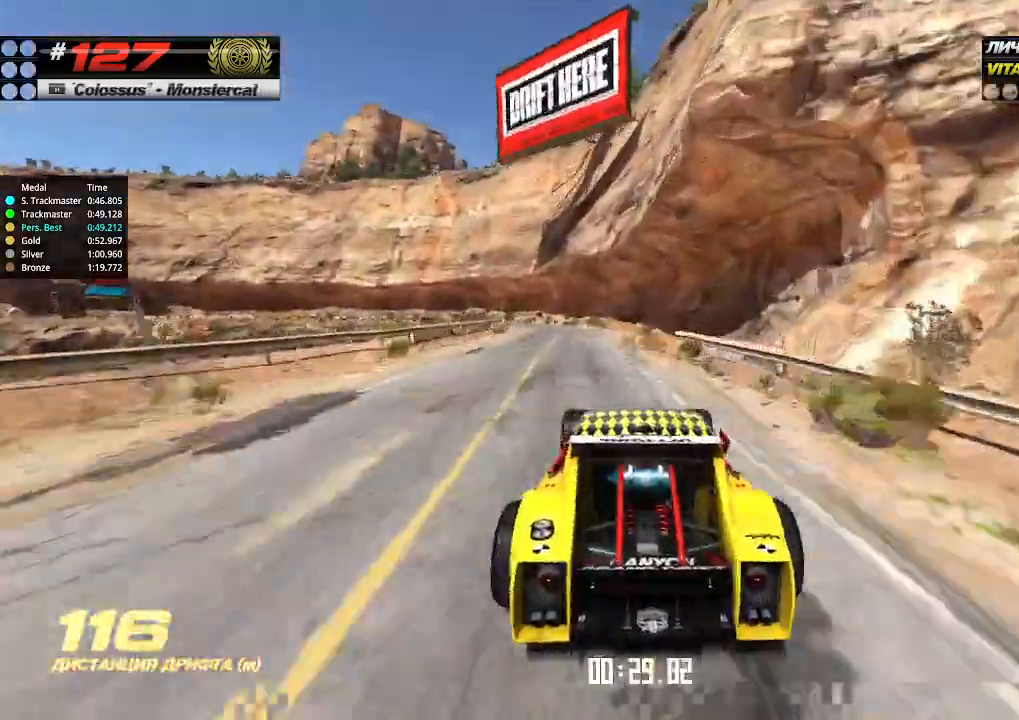
{"keys": ["left", "up"], "events": [[33, "left", "up"], [66, "left", "down"], [133, "down", "down"], [266, "down", "up"]]}
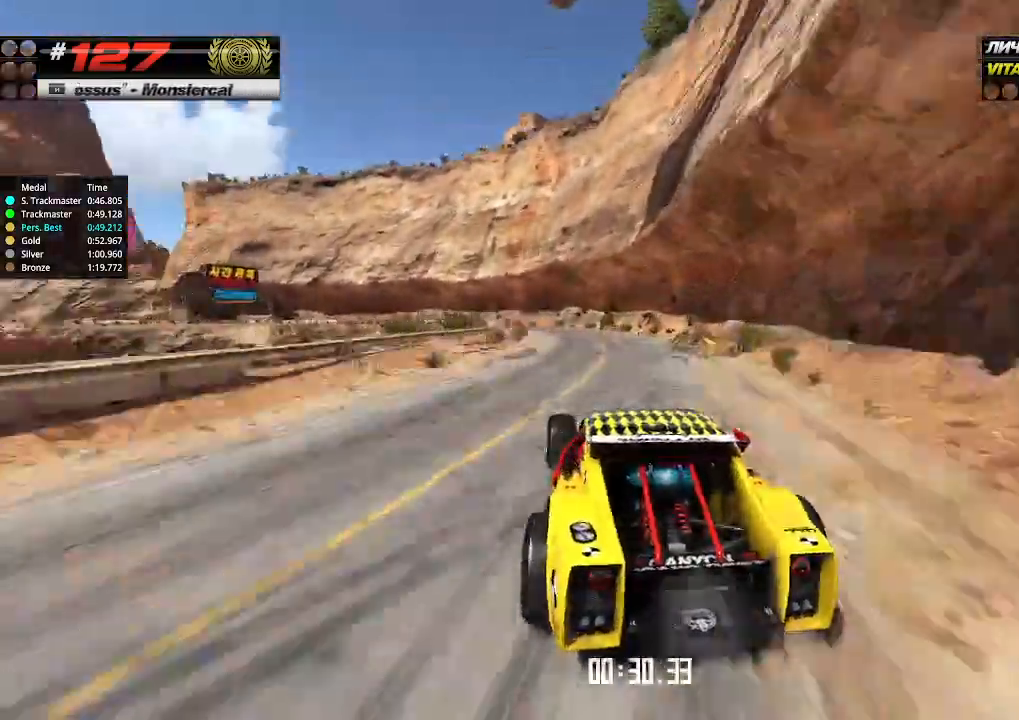
{"keys": ["left", "up"], "events": [[233, "left", "up"], [300, "right", "down"], [400, "right", "up"], [500, "left", "down"]]}
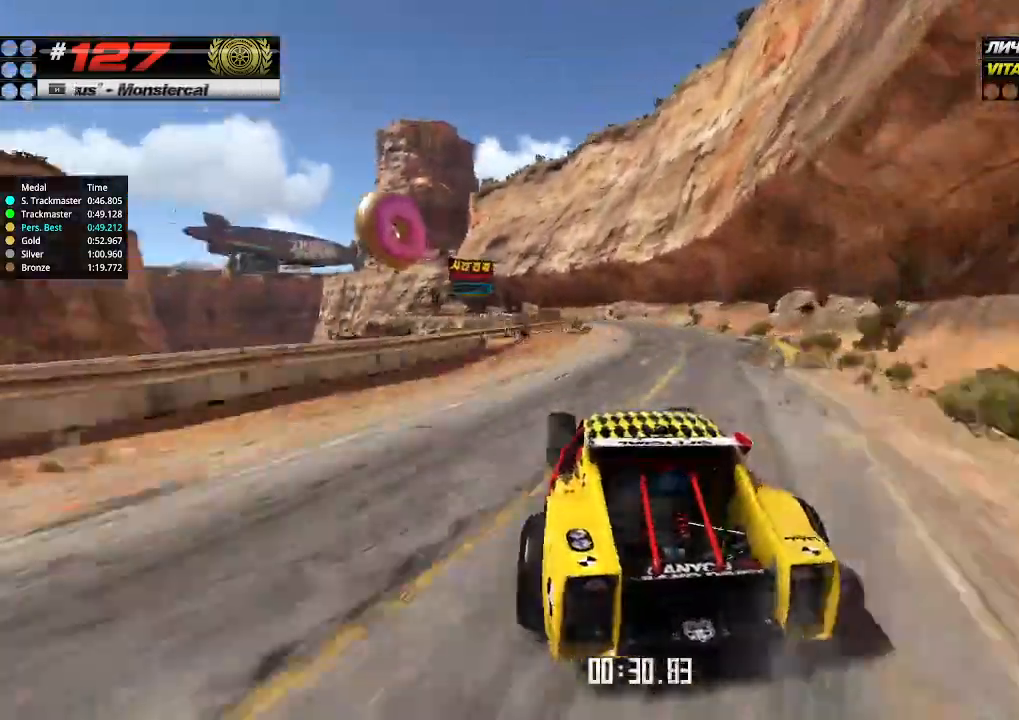
{"keys": ["up"], "events": [[233, "left", "up"]]}
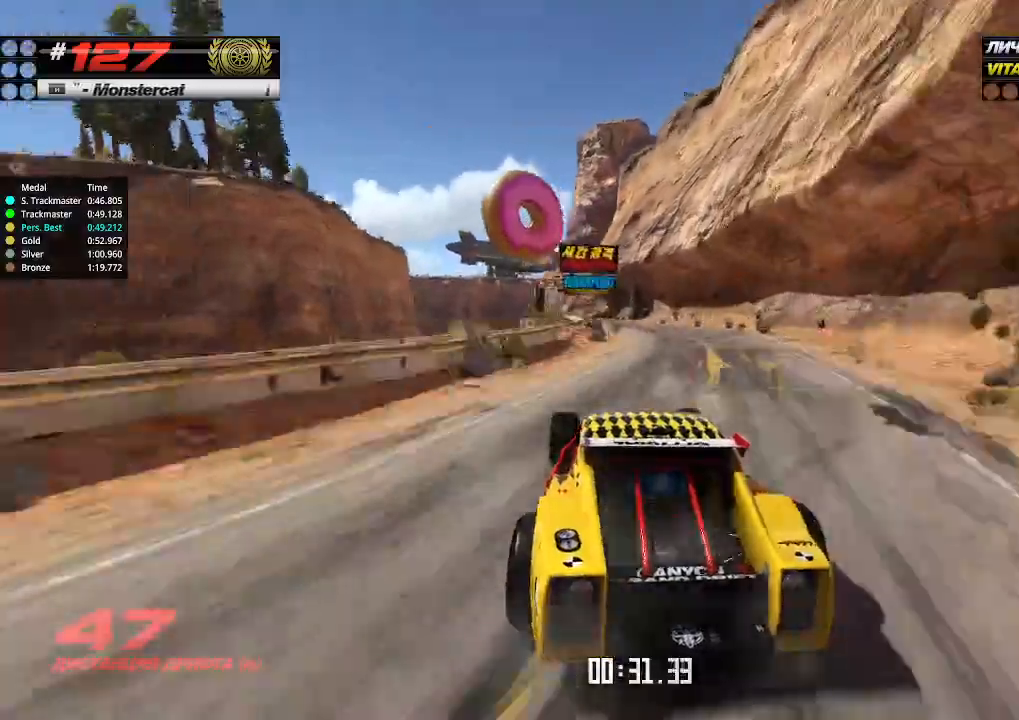
{"keys": ["left", "up"], "events": [[66, "right", "down"], [100, "right", "up"], [433, "left", "down"]]}
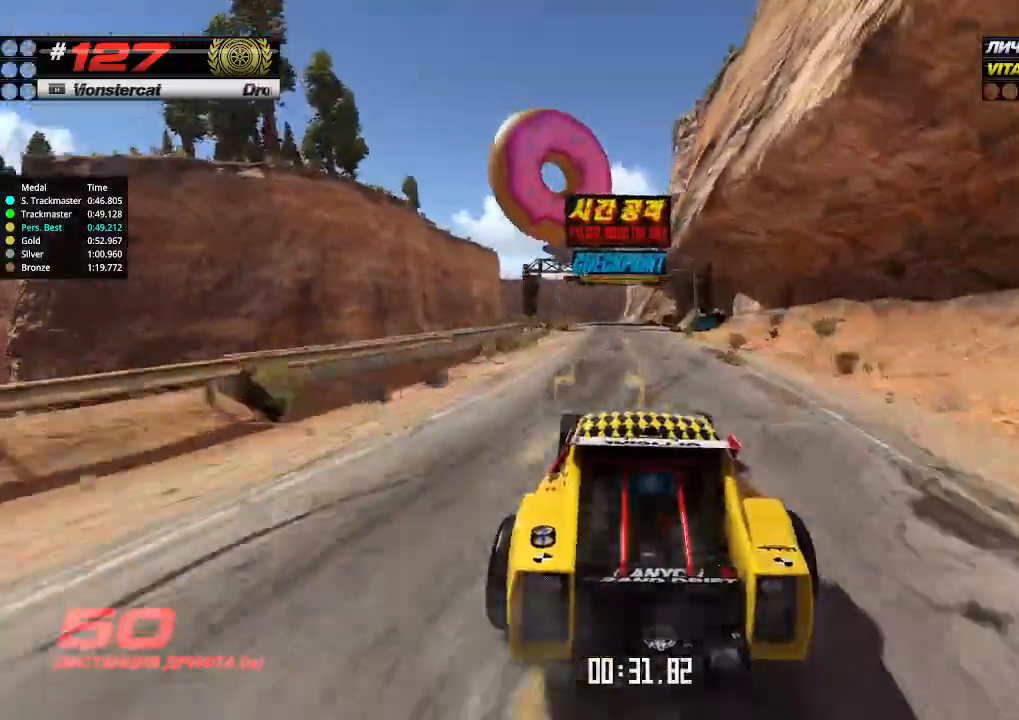
{"keys": ["up"], "events": [[66, "left", "up"], [300, "right", "down"], [366, "right", "up"]]}
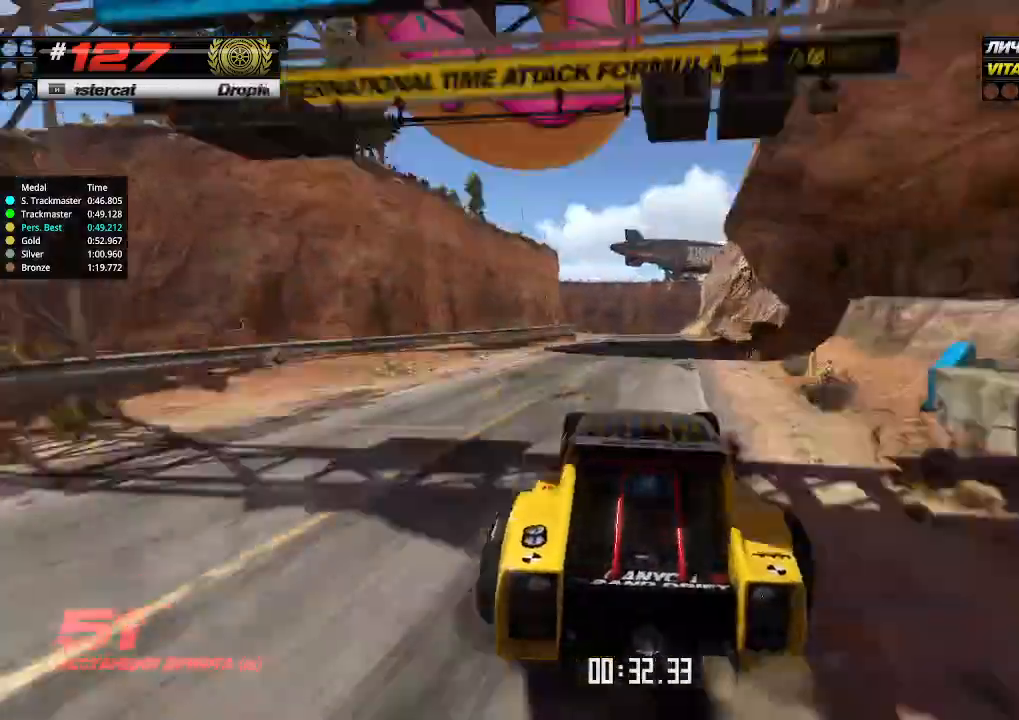
{"keys": ["up"], "events": [[66, "right", "down"], [166, "right", "up"], [400, "left", "down"], [466, "left", "up"]]}
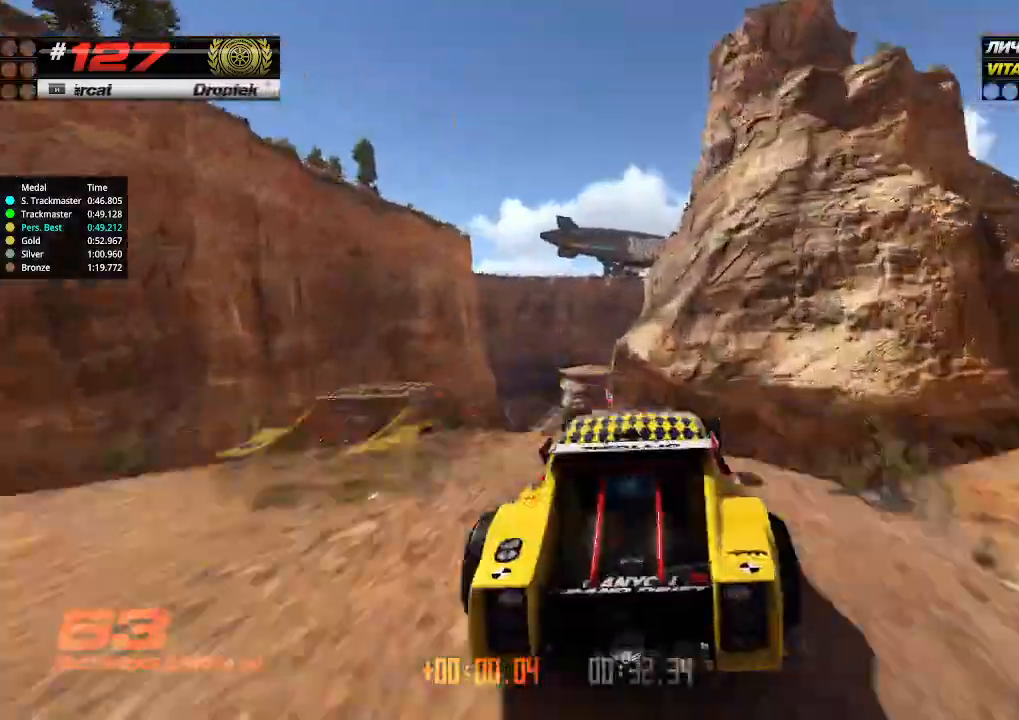
{"keys": ["up"], "events": [[266, "down", "down"], [266, "right", "down"], [466, "down", "up"], [466, "left", "down"], [466, "right", "up"], [500, "left", "up"]]}
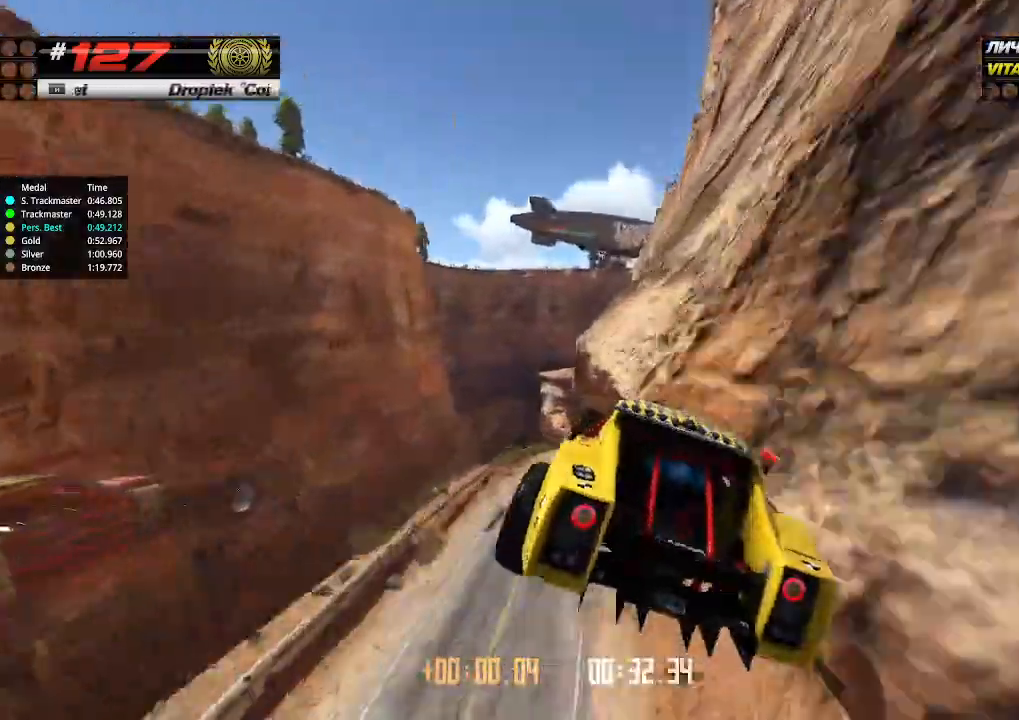
{"keys": [], "events": [[333, "up", "up"]]}
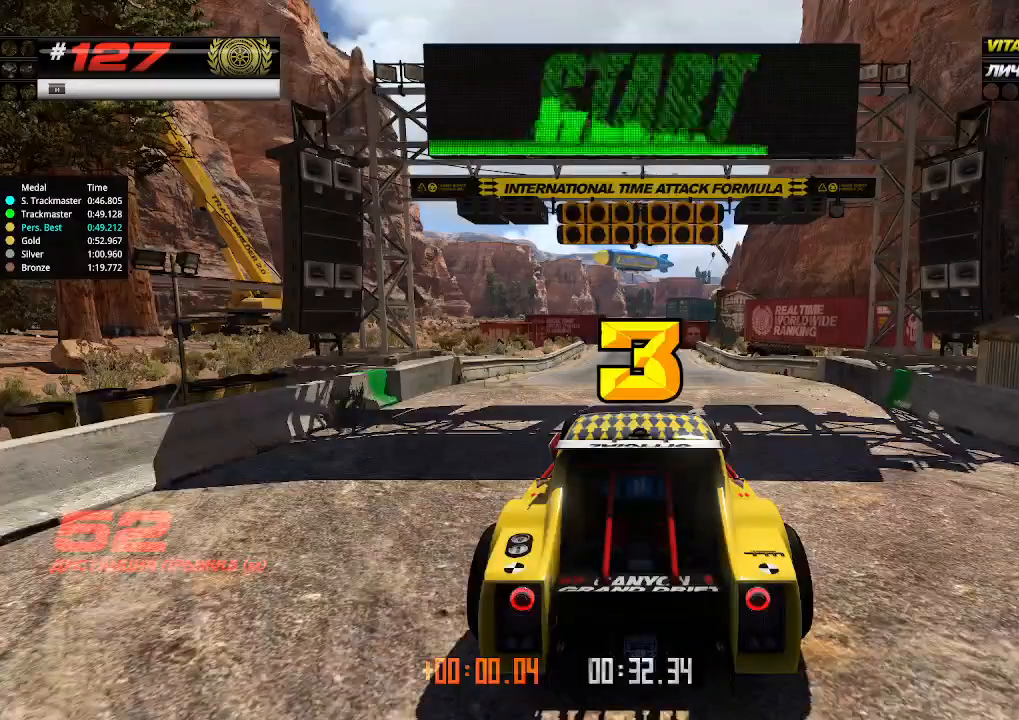
{"keys": ["down", "right", "up"], "events": [[400, "up", "down"], [500, "down", "down"], [500, "right", "down"]]}
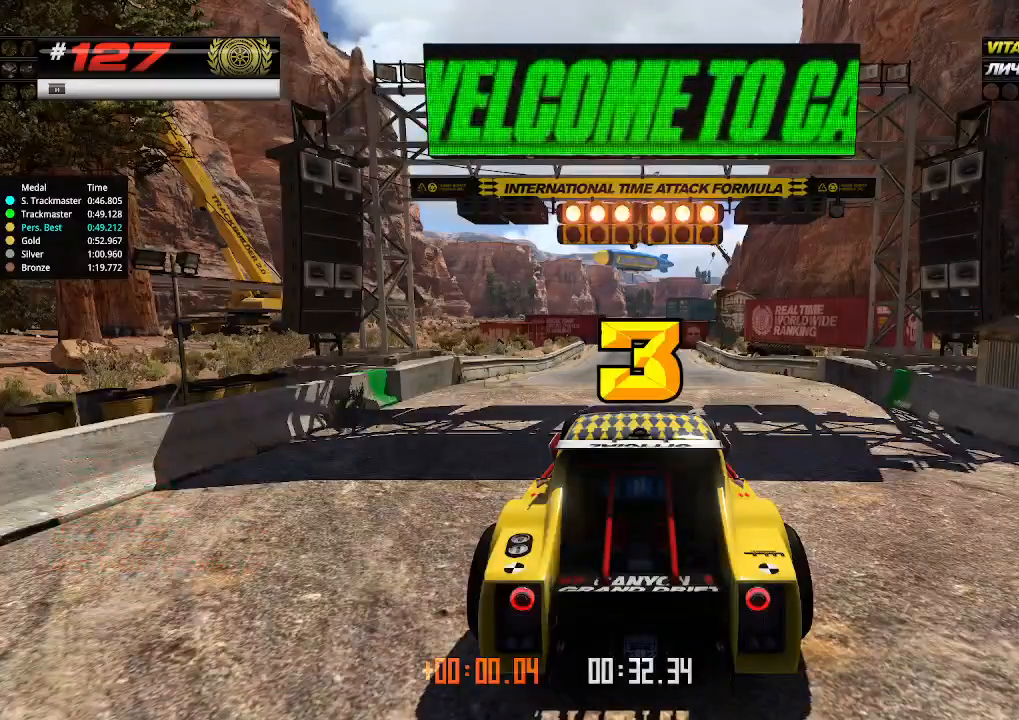
{"keys": ["up"], "events": [[133, "down", "up"], [133, "right", "up"]]}
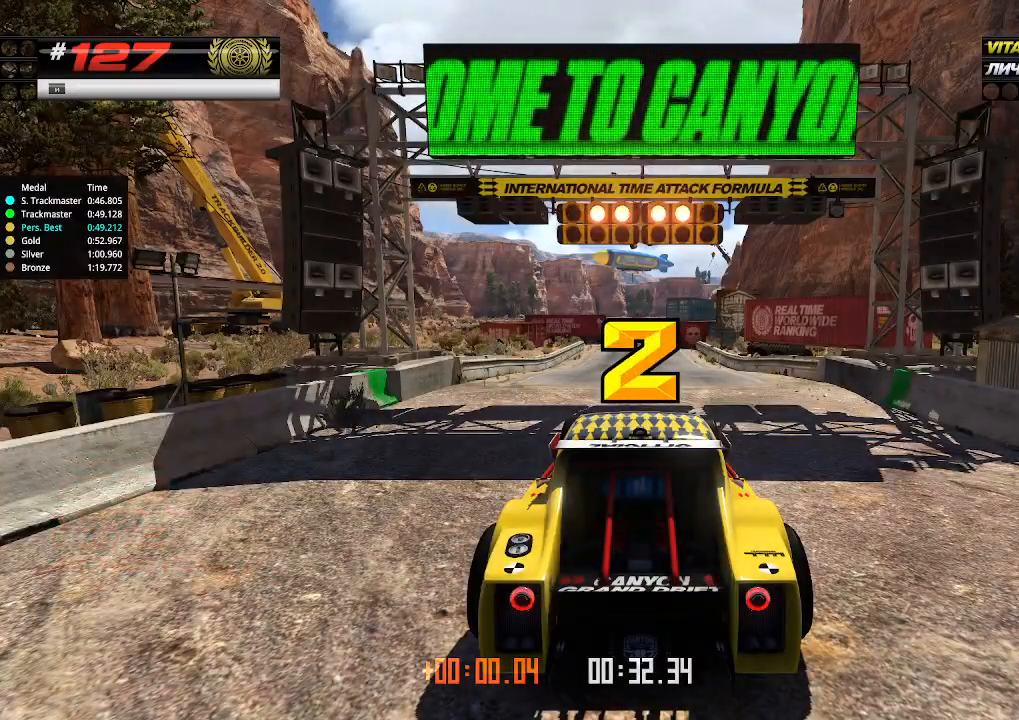
{"keys": ["up"], "events": []}
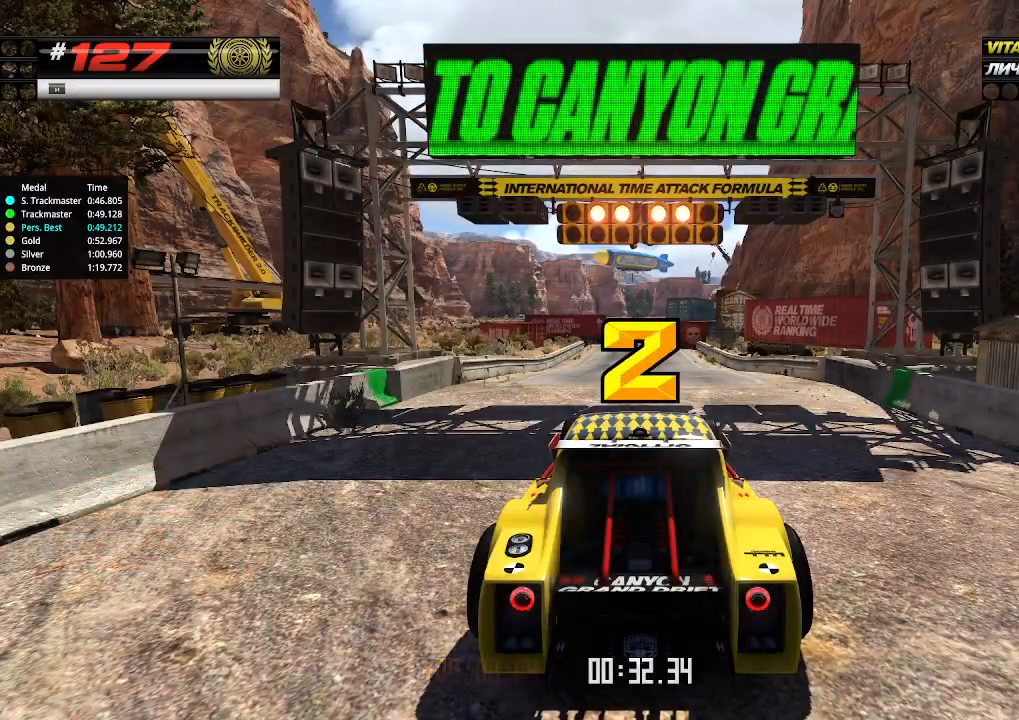
{"keys": ["up"], "events": []}
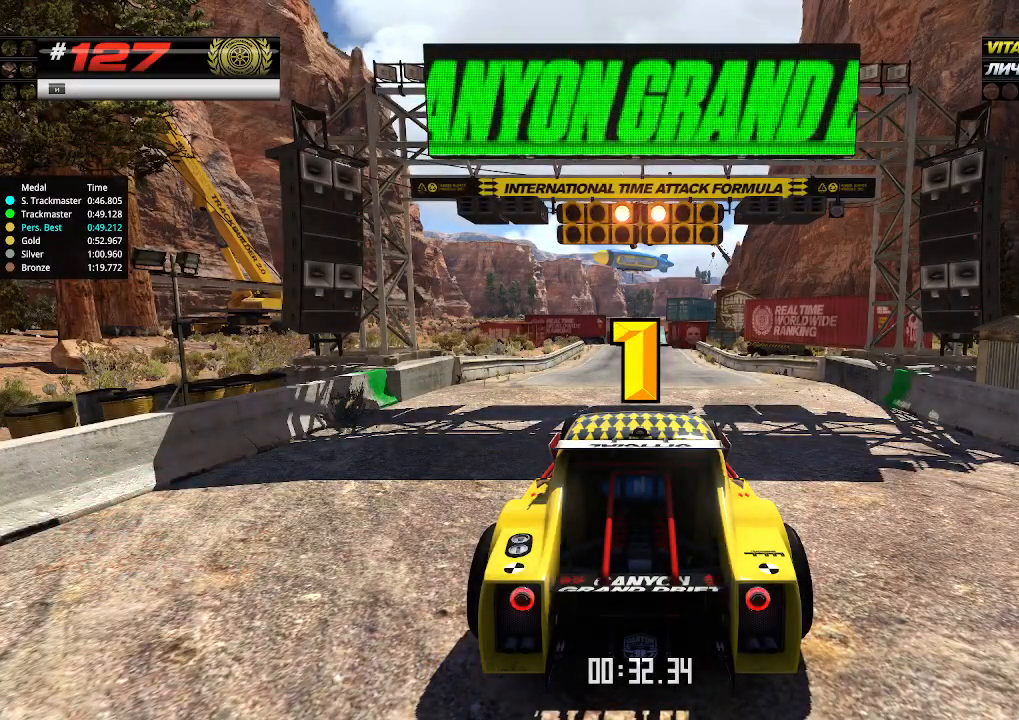
{"keys": ["up"], "events": []}
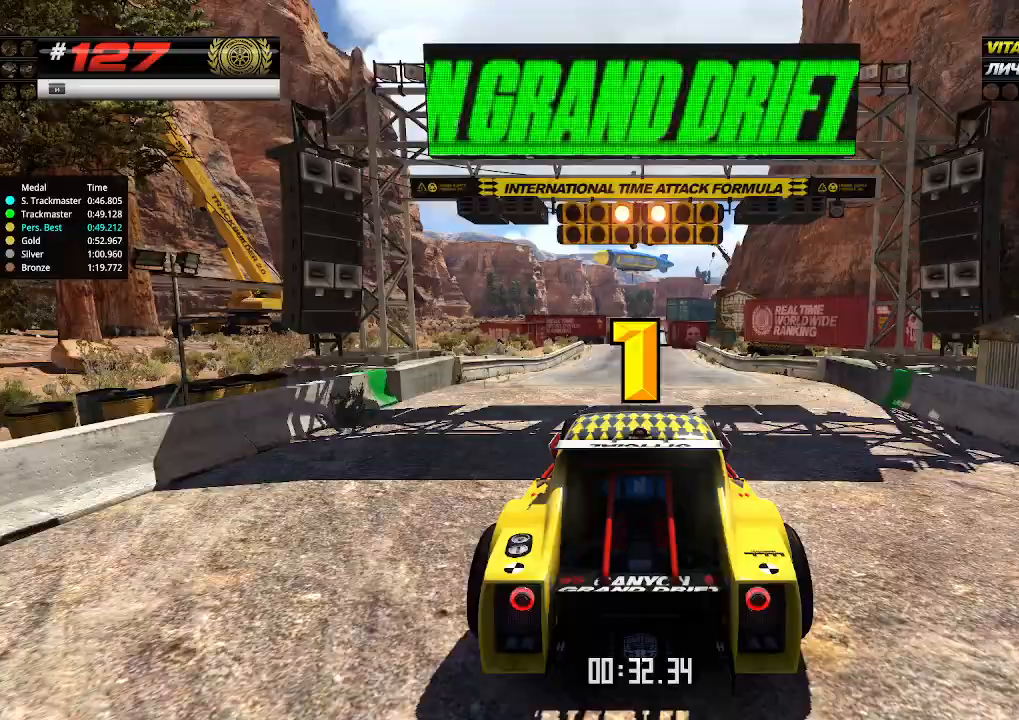
{"keys": ["up"], "events": []}
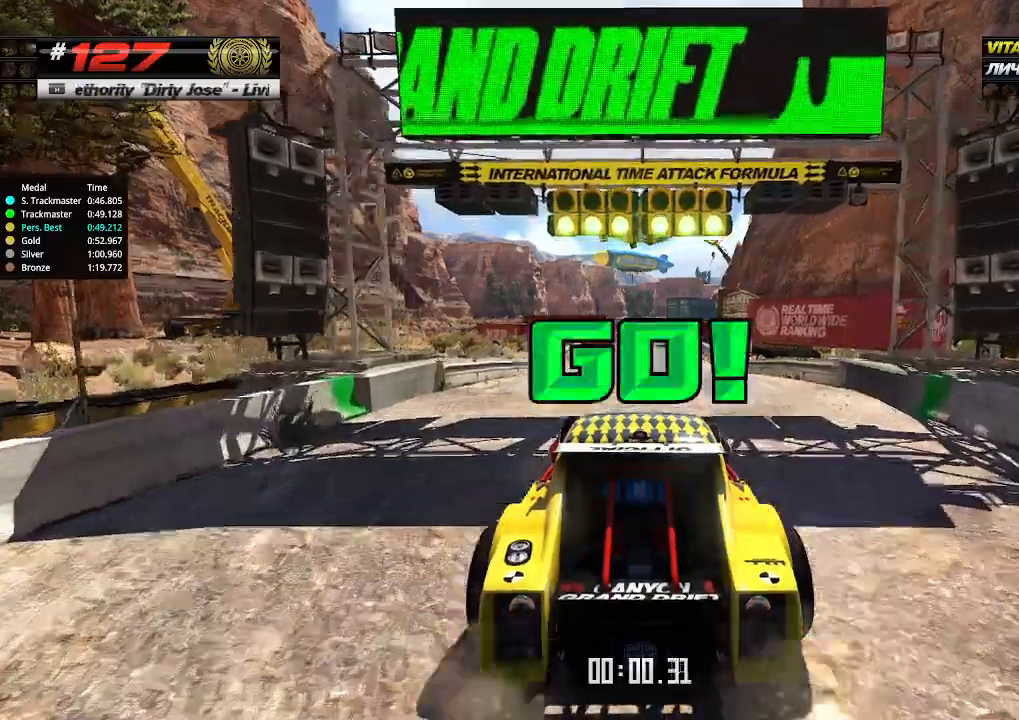
{"keys": ["up"], "events": []}
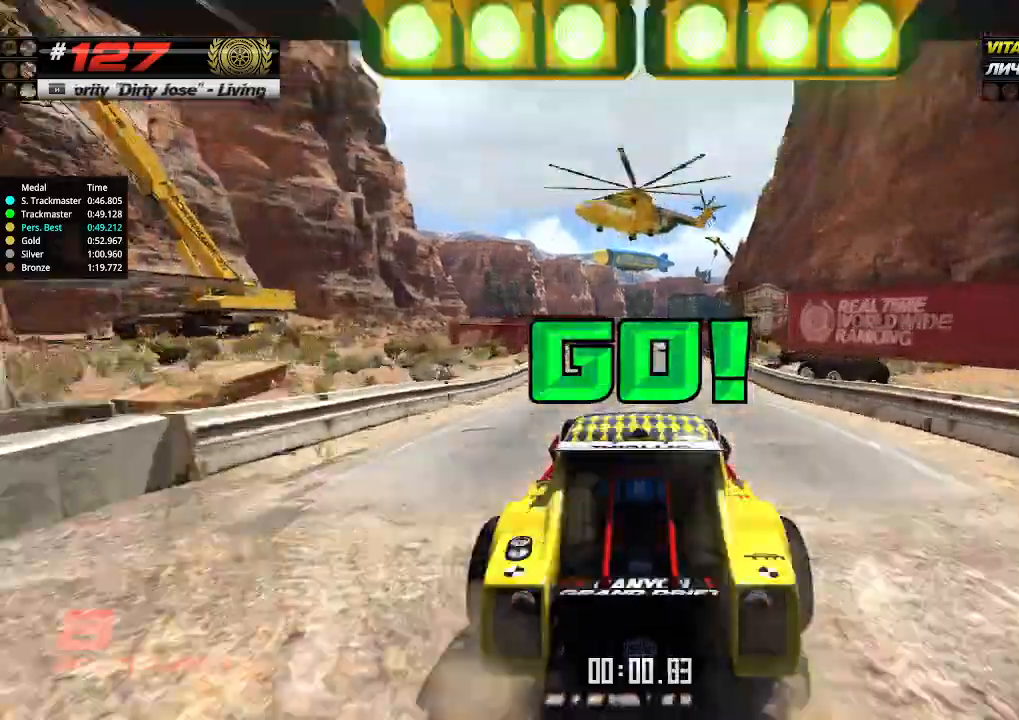
{"keys": ["up"], "events": []}
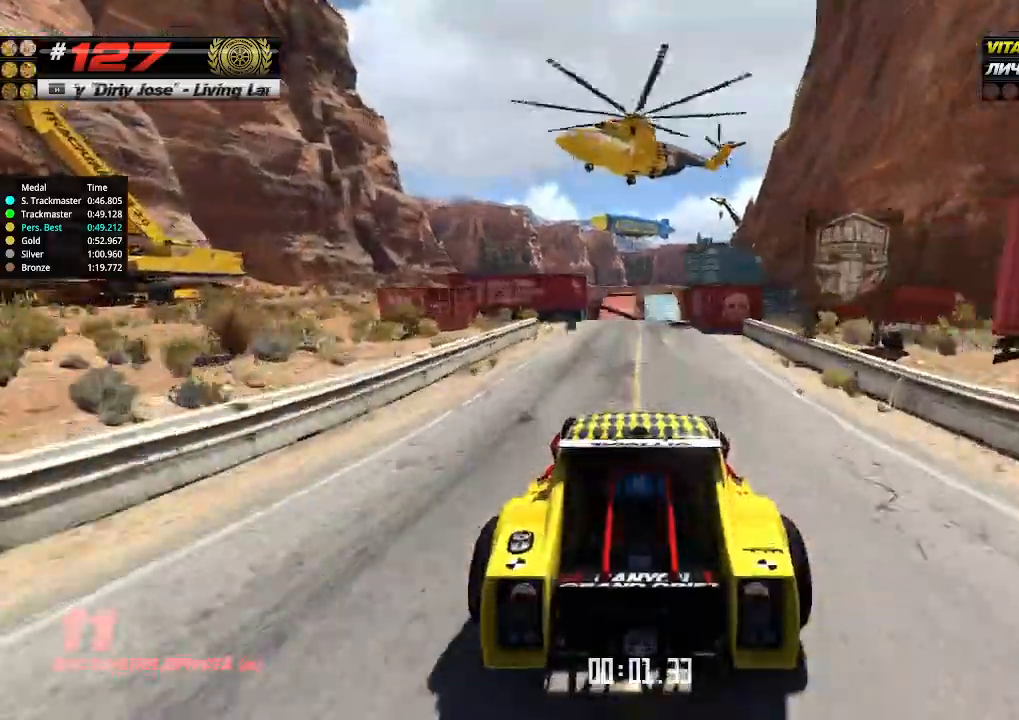
{"keys": ["up"], "events": []}
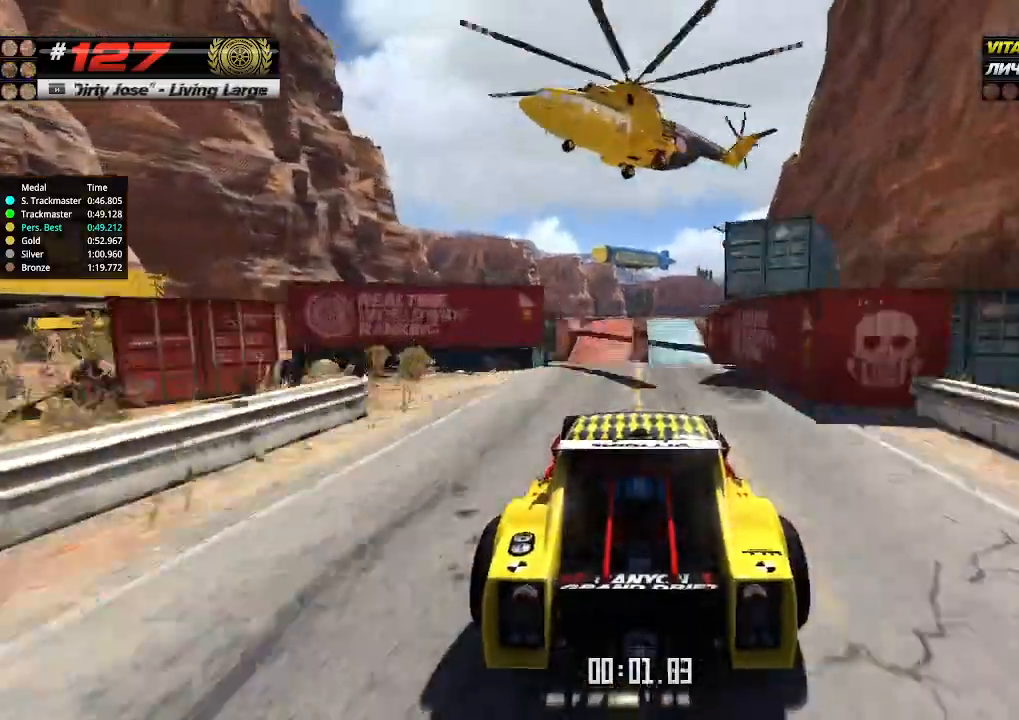
{"keys": ["up"], "events": []}
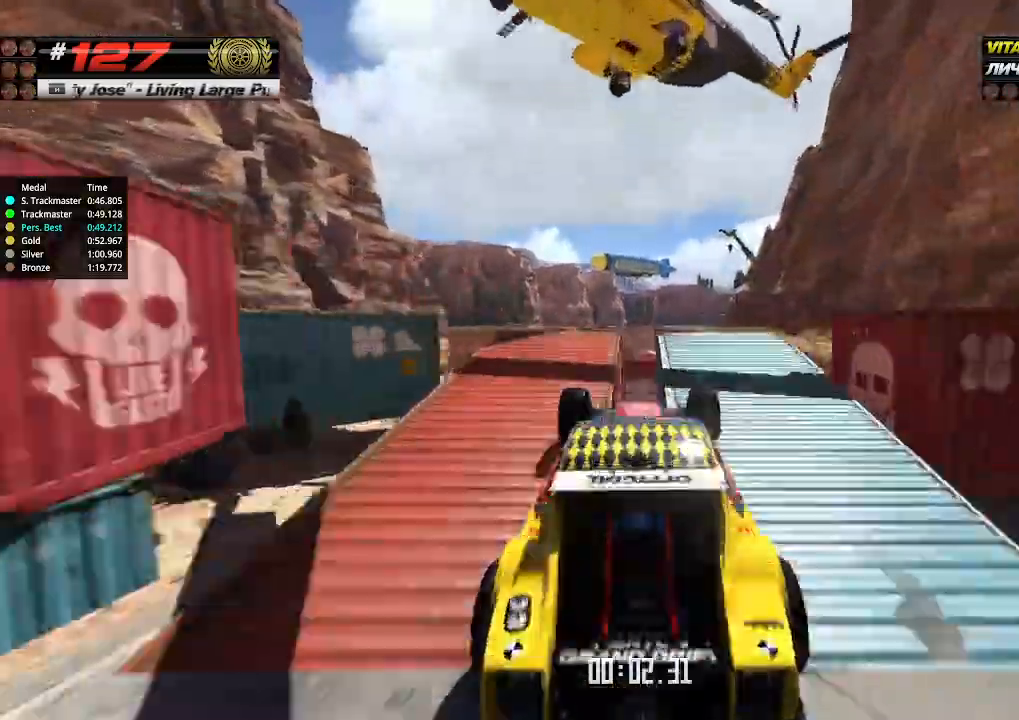
{"keys": ["up"], "events": [[266, "down", "down"], [300, "down", "up"]]}
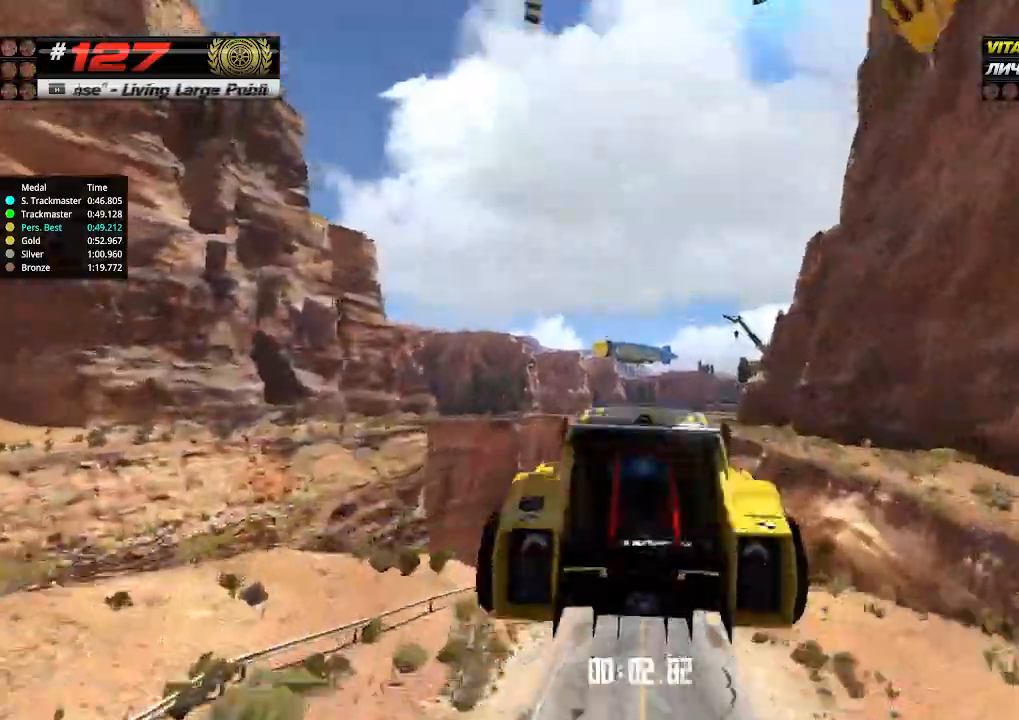
{"keys": ["up"], "events": []}